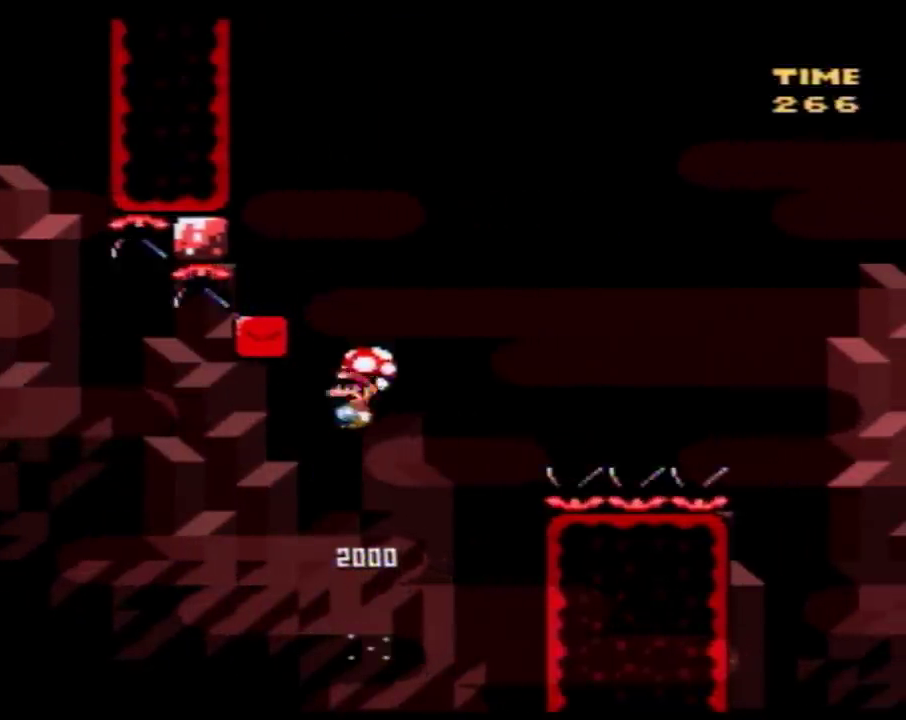
Gameplay with a controller (Nintendo layout); each line is a JSON object with the inputs held at the frame after it. "events" lists button and stick changes between this image and that frame as [ms after this image, input, new state], when the widget could be followed in between. Not read: L3 R3.
{"buttons": ["B", "Y", "DPAD_RIGHT"], "events": []}
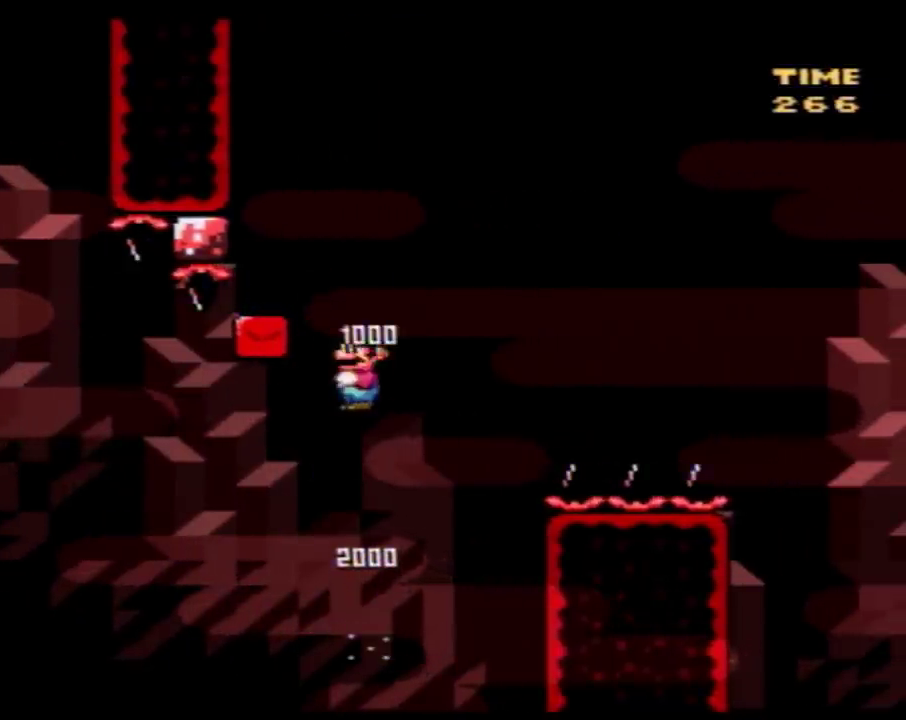
{"buttons": ["B", "Y", "DPAD_RIGHT"], "events": []}
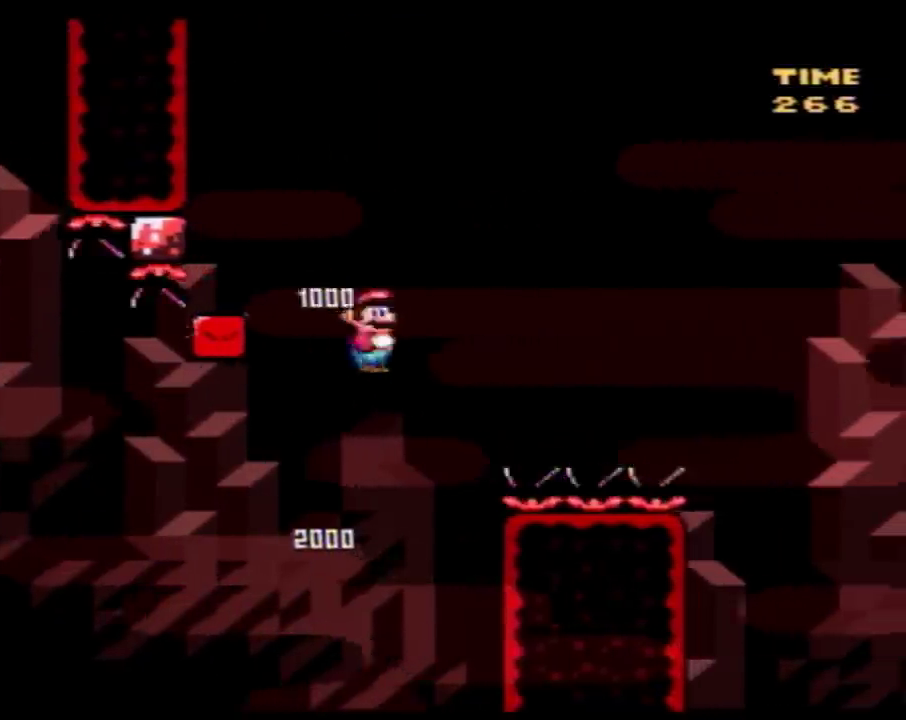
{"buttons": ["Y", "DPAD_RIGHT"], "events": [[317, "B", "up"]]}
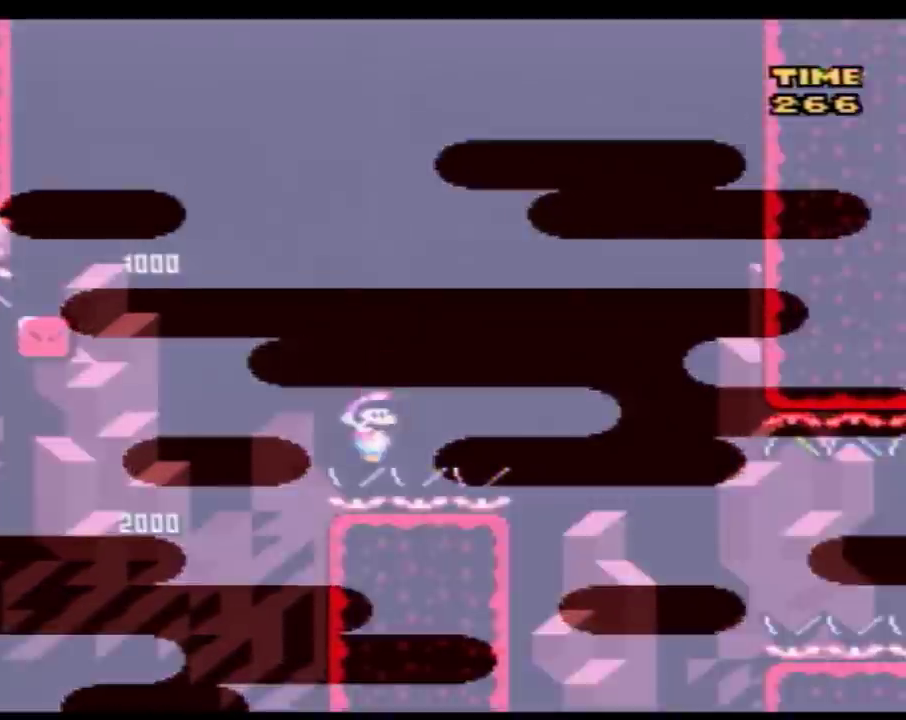
{"buttons": ["Y", "DPAD_RIGHT"], "events": []}
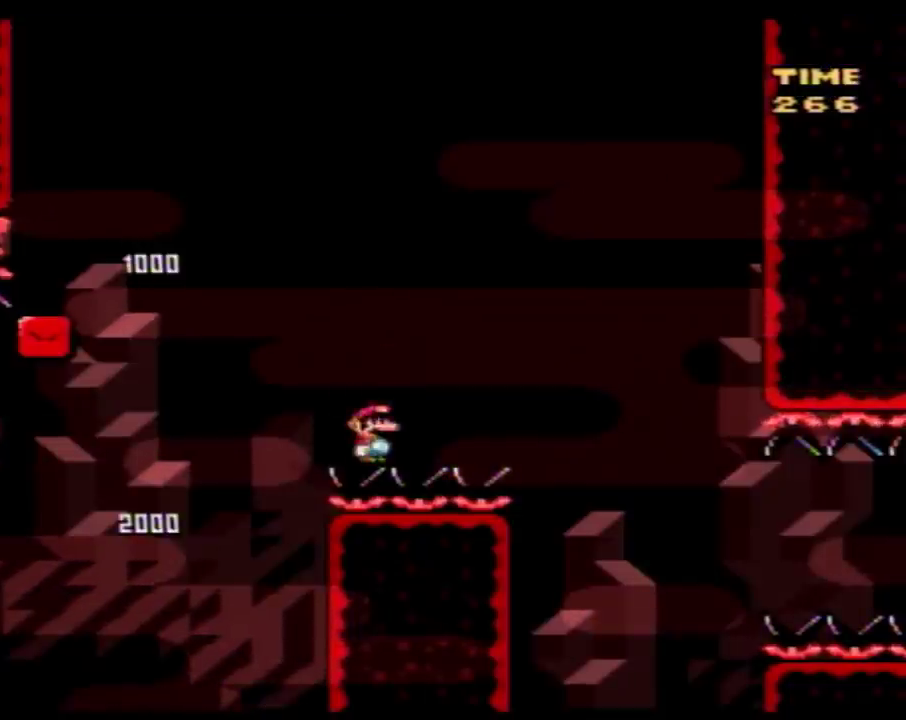
{"buttons": ["Y", "DPAD_RIGHT"], "events": [[183, "A", "down"], [283, "A", "up"]]}
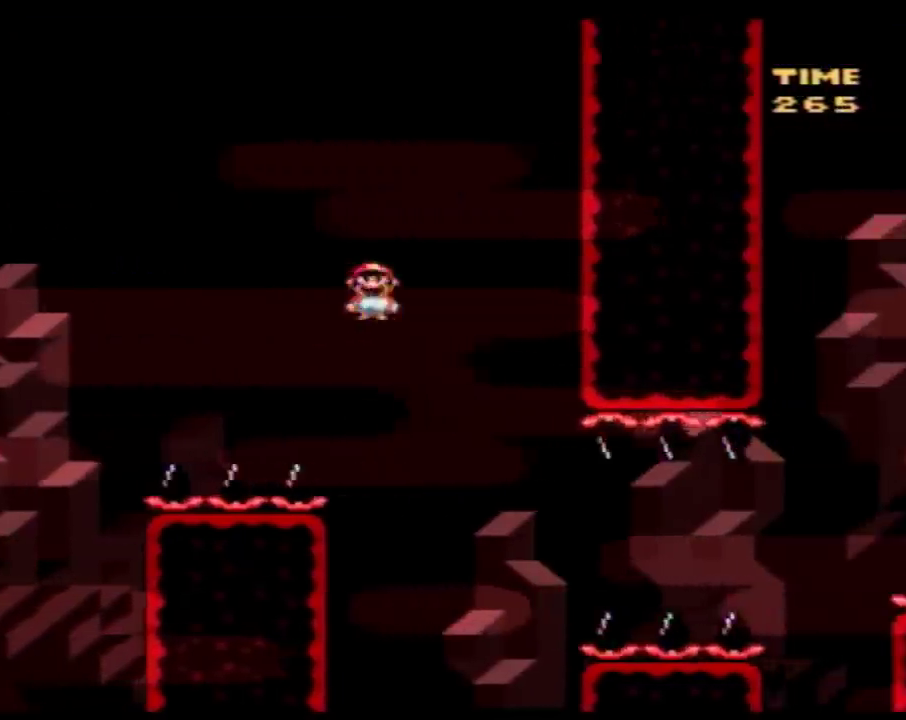
{"buttons": ["Y", "DPAD_RIGHT"], "events": []}
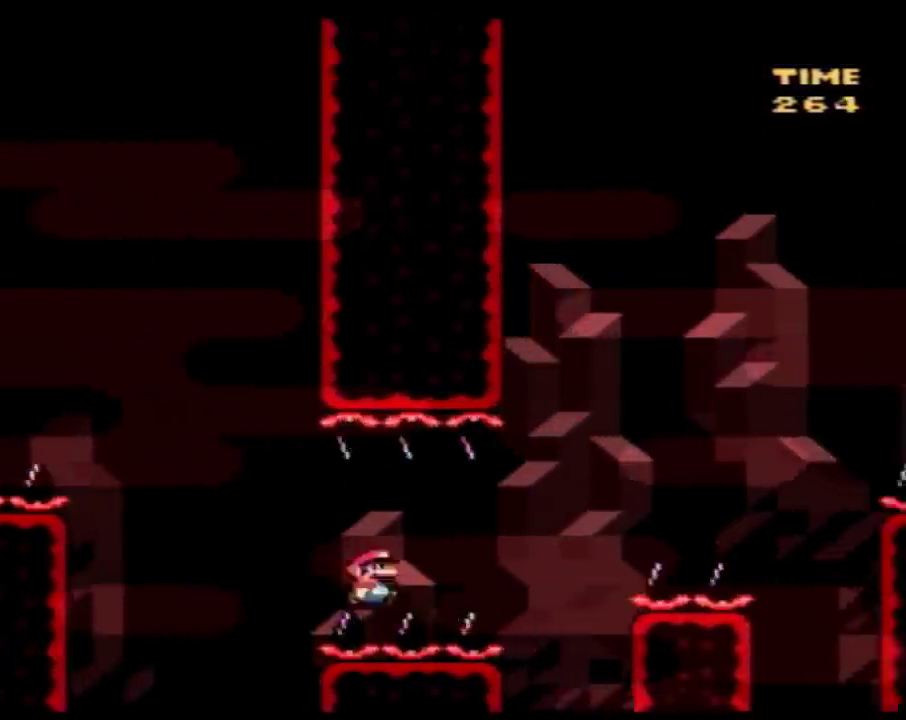
{"buttons": ["Y", "DPAD_RIGHT"], "events": [[117, "A", "down"], [183, "A", "up"]]}
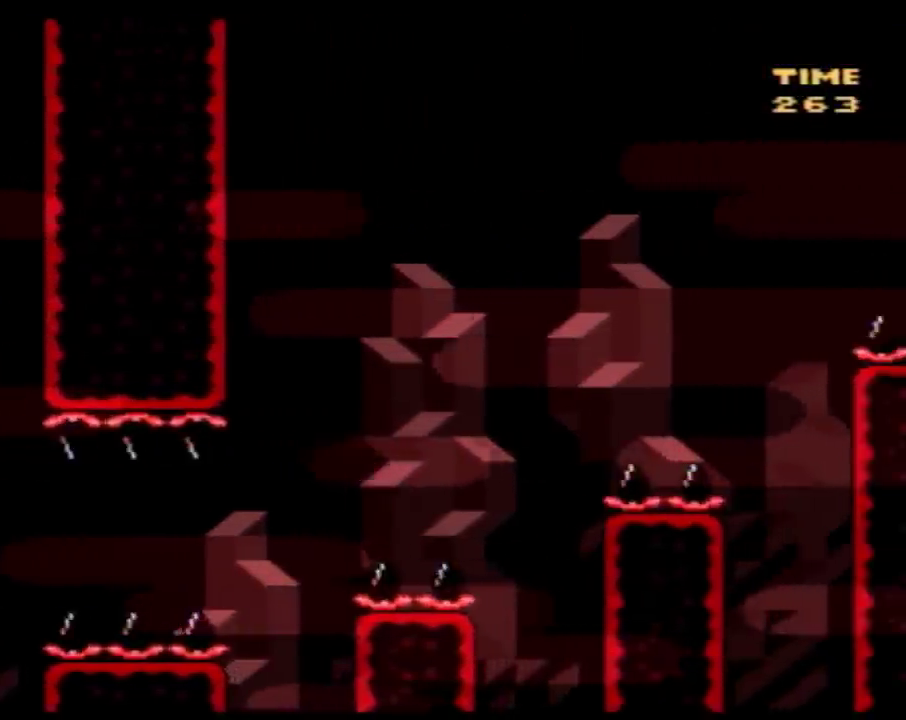
{"buttons": ["Y", "DPAD_RIGHT"], "events": [[83, "A", "down"], [217, "A", "up"]]}
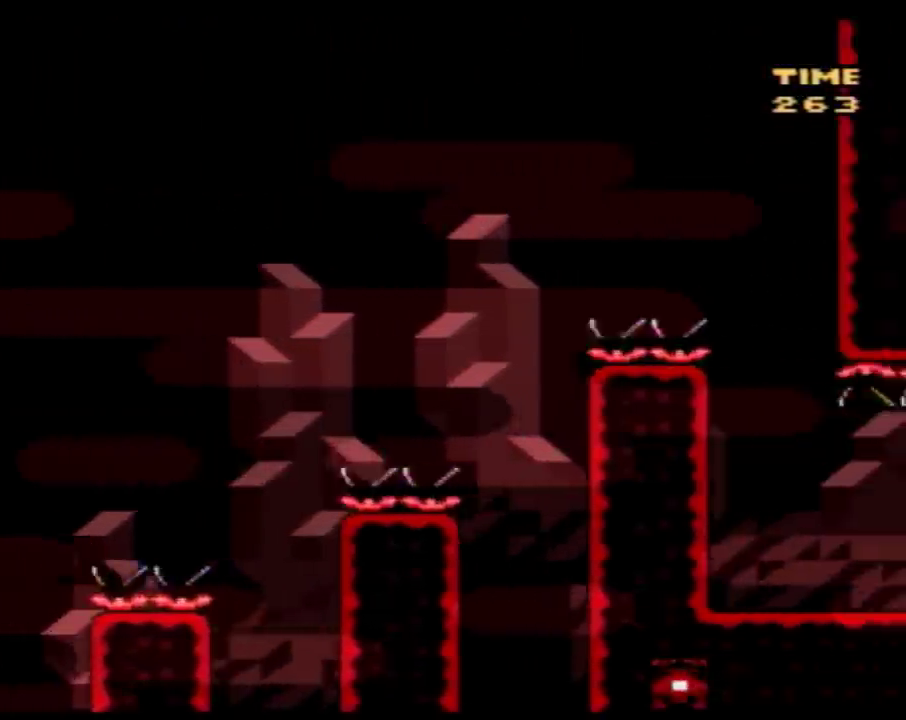
{"buttons": ["B", "Y", "DPAD_RIGHT"], "events": [[50, "B", "down"]]}
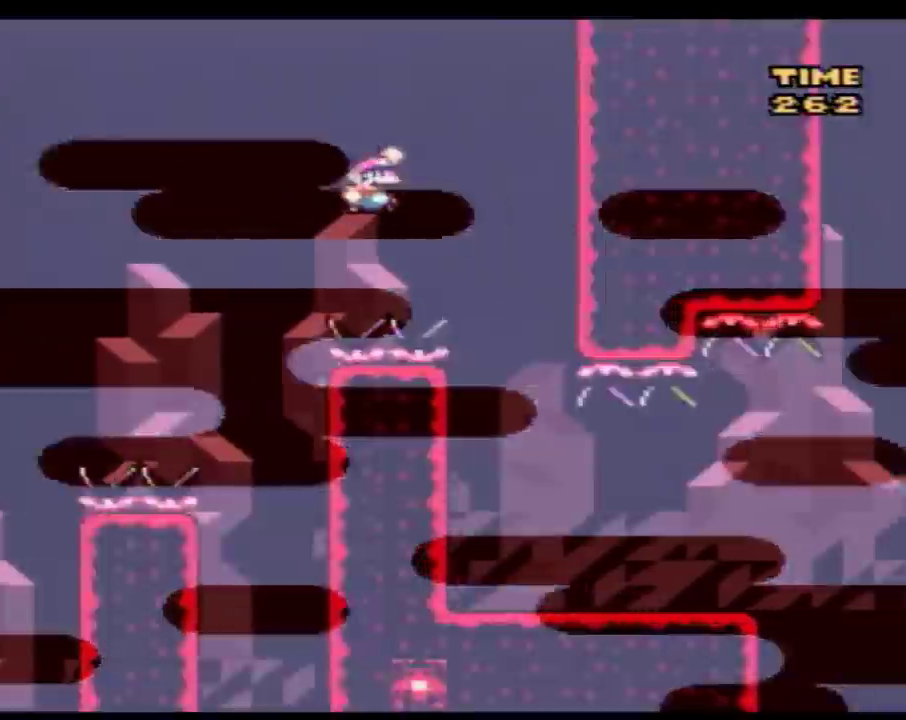
{"buttons": ["Y", "DPAD_RIGHT"], "events": [[17, "B", "up"], [150, "DPAD_LEFT", "down"], [150, "DPAD_RIGHT", "up"], [267, "DPAD_LEFT", "up"], [300, "DPAD_RIGHT", "down"]]}
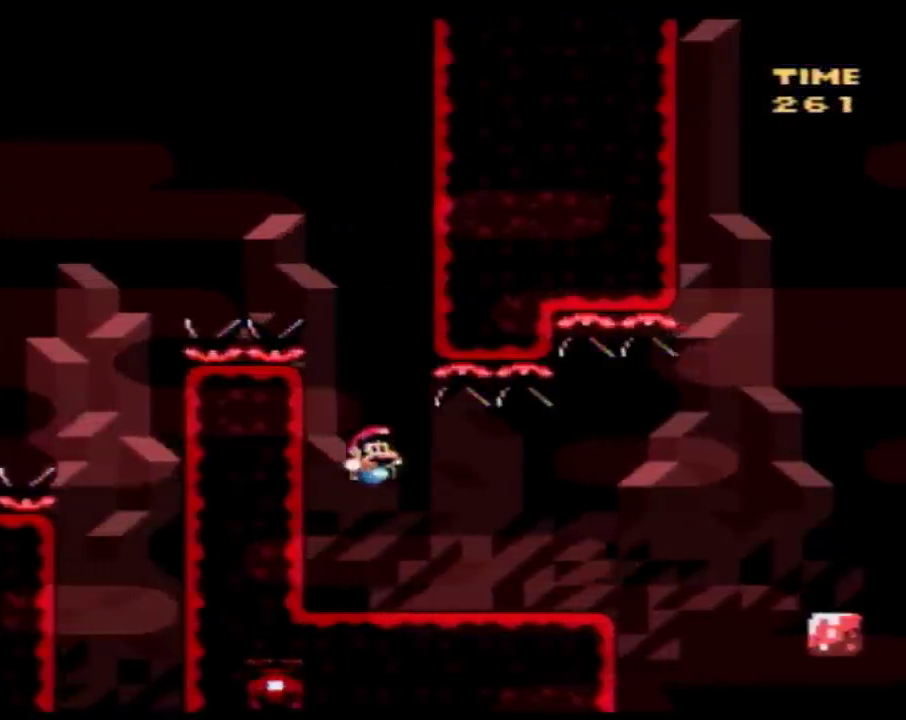
{"buttons": ["Y", "DPAD_LEFT"], "events": [[333, "DPAD_LEFT", "down"], [333, "DPAD_RIGHT", "up"]]}
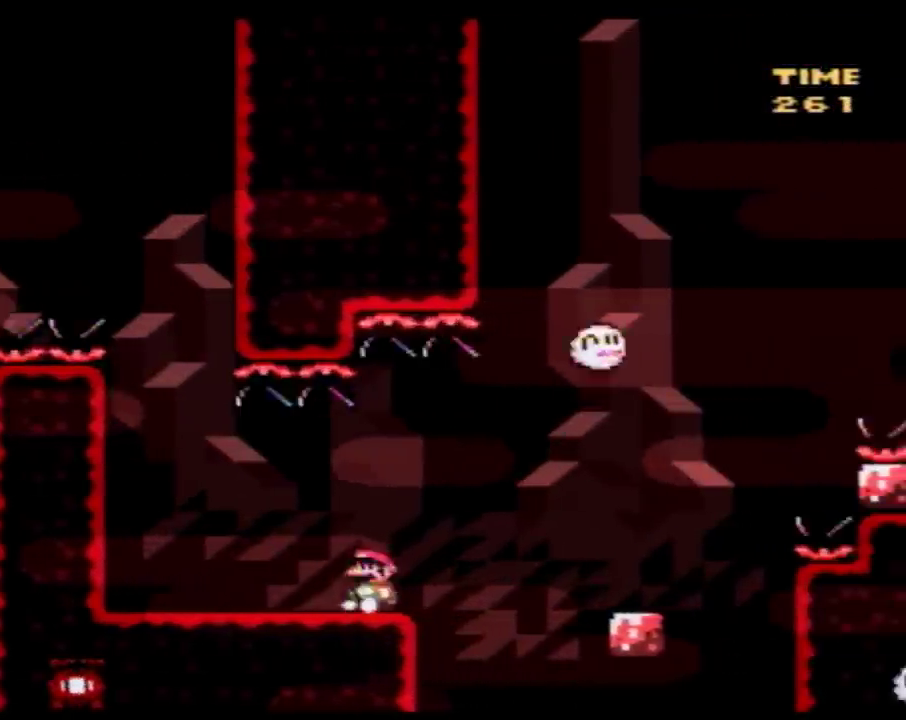
{"buttons": ["Y"], "events": [[17, "DPAD_LEFT", "up"], [17, "DPAD_RIGHT", "down"], [117, "DPAD_RIGHT", "up"]]}
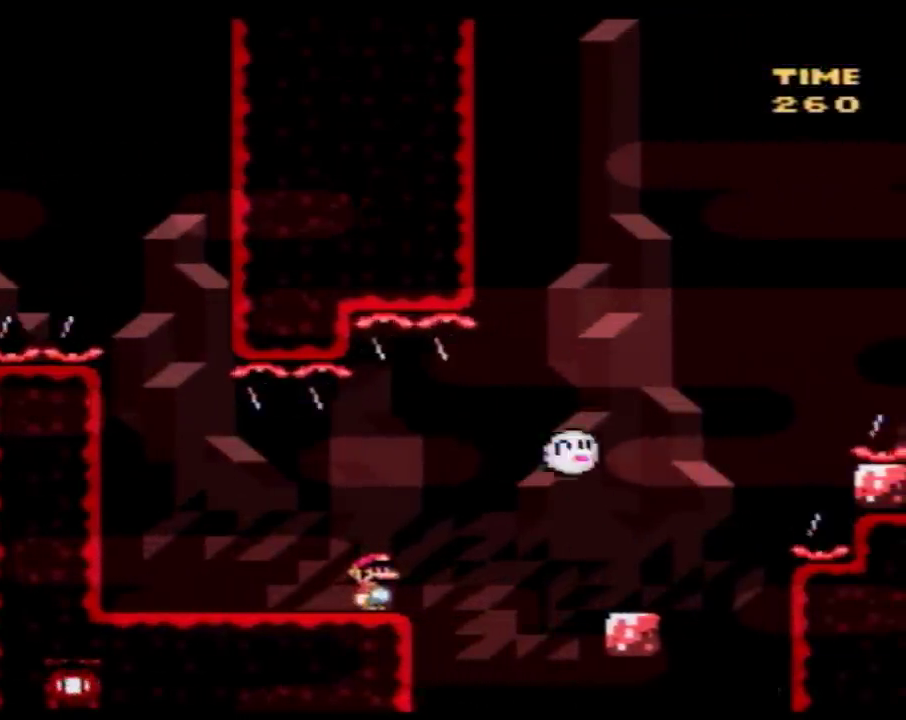
{"buttons": ["Y", "DPAD_RIGHT"], "events": [[250, "DPAD_RIGHT", "down"], [433, "B", "down"], [500, "B", "up"]]}
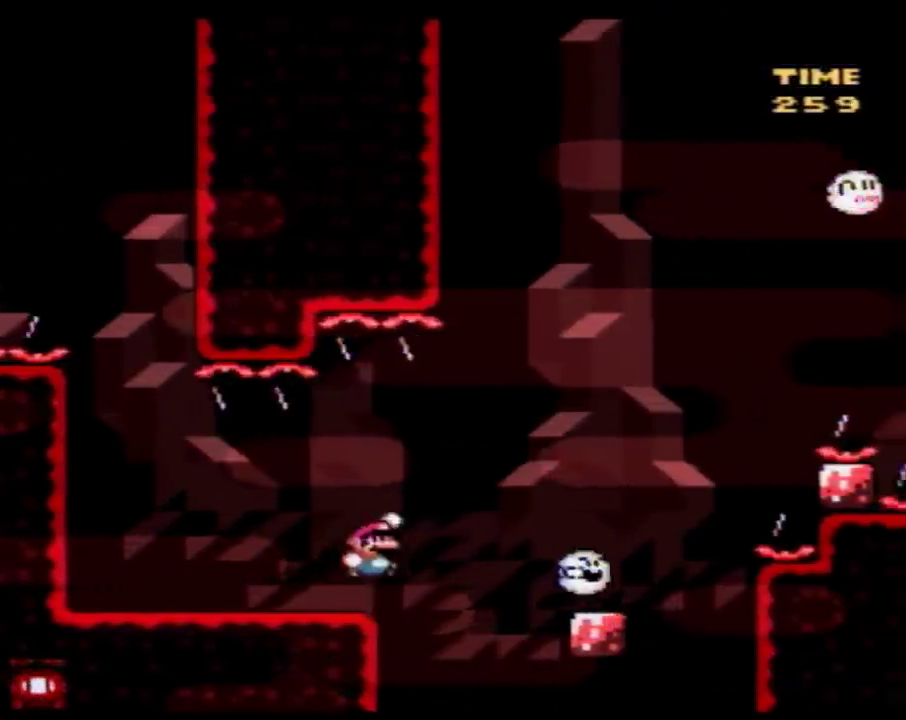
{"buttons": ["B", "Y", "DPAD_RIGHT"], "events": [[150, "DPAD_RIGHT", "up"], [433, "DPAD_RIGHT", "down"], [467, "B", "down"]]}
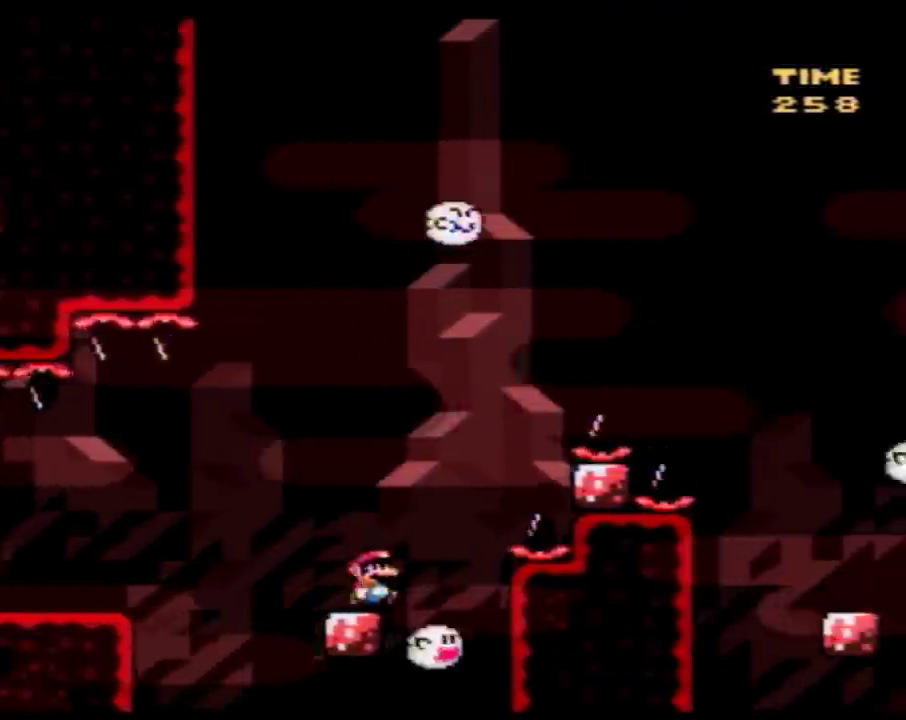
{"buttons": ["B", "Y", "DPAD_RIGHT"], "events": []}
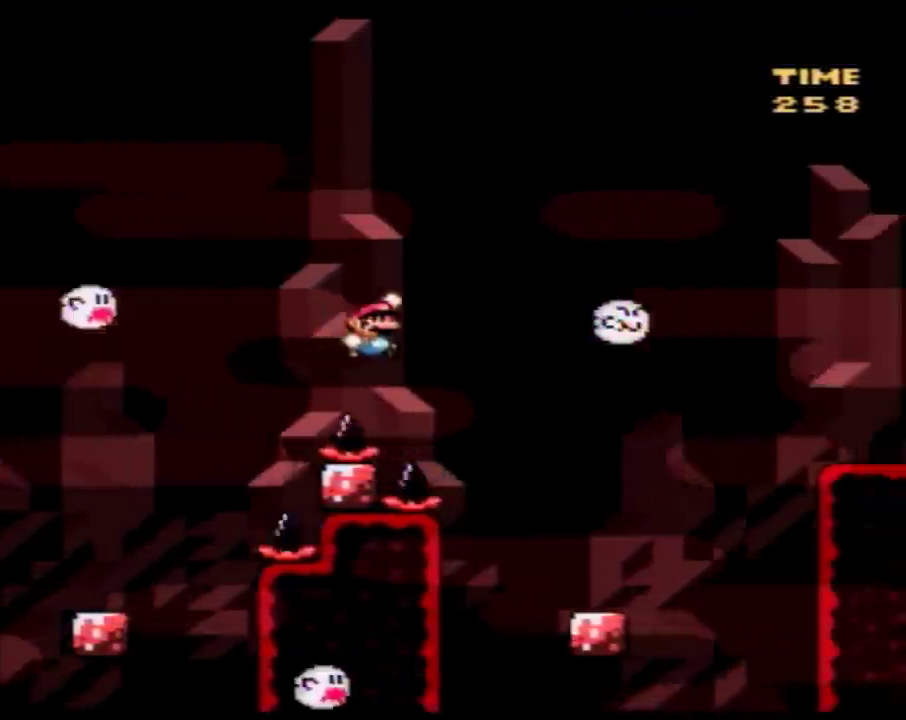
{"buttons": ["B", "Y", "DPAD_RIGHT"], "events": [[17, "B", "up"], [433, "B", "down"]]}
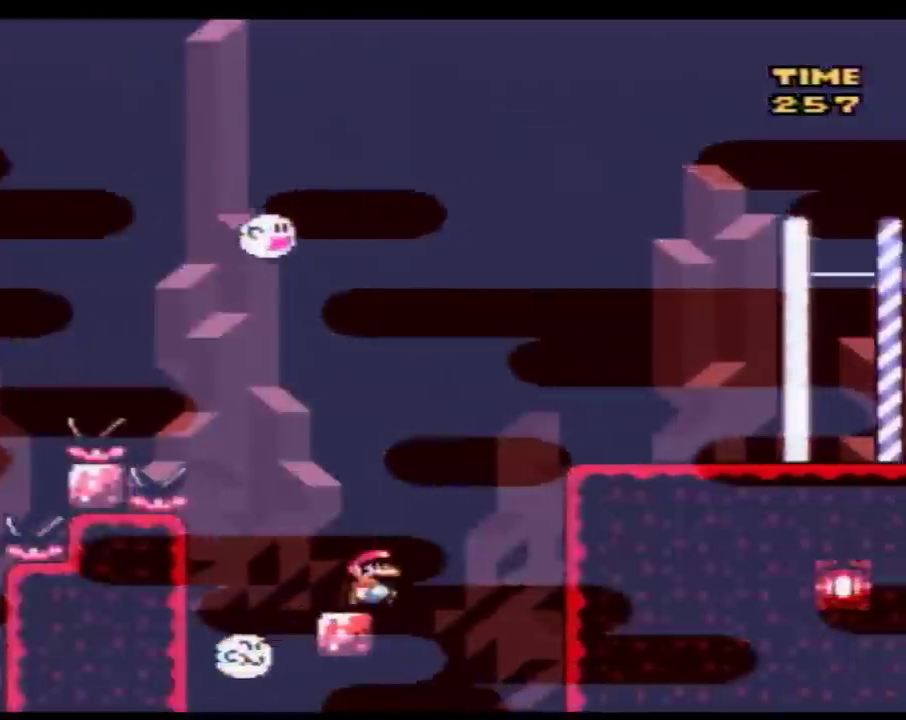
{"buttons": ["Y", "DPAD_RIGHT"], "events": [[183, "B", "up"]]}
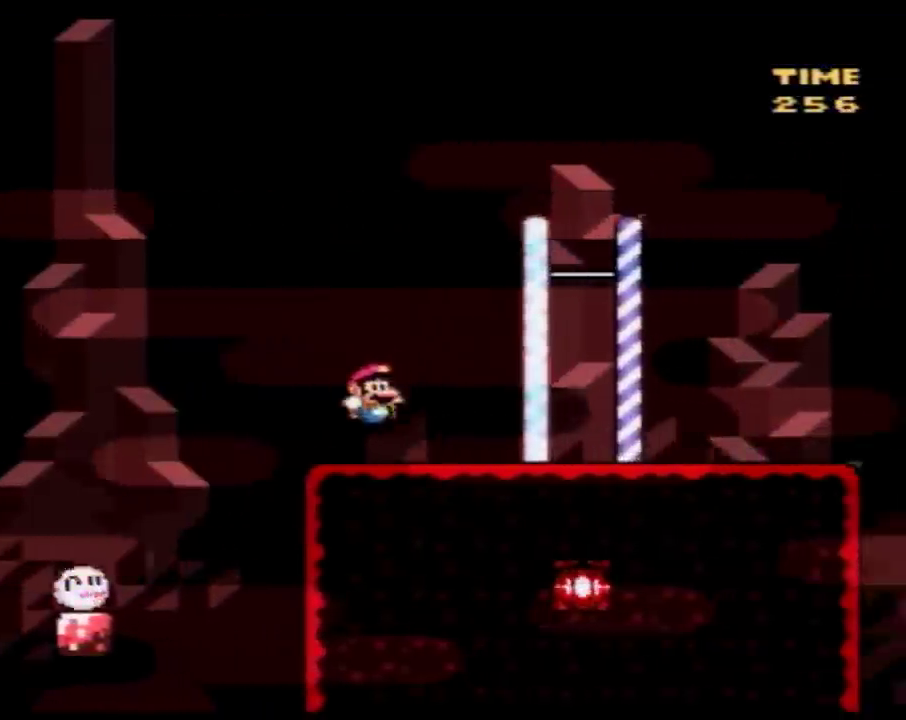
{"buttons": ["Y", "DPAD_RIGHT"], "events": []}
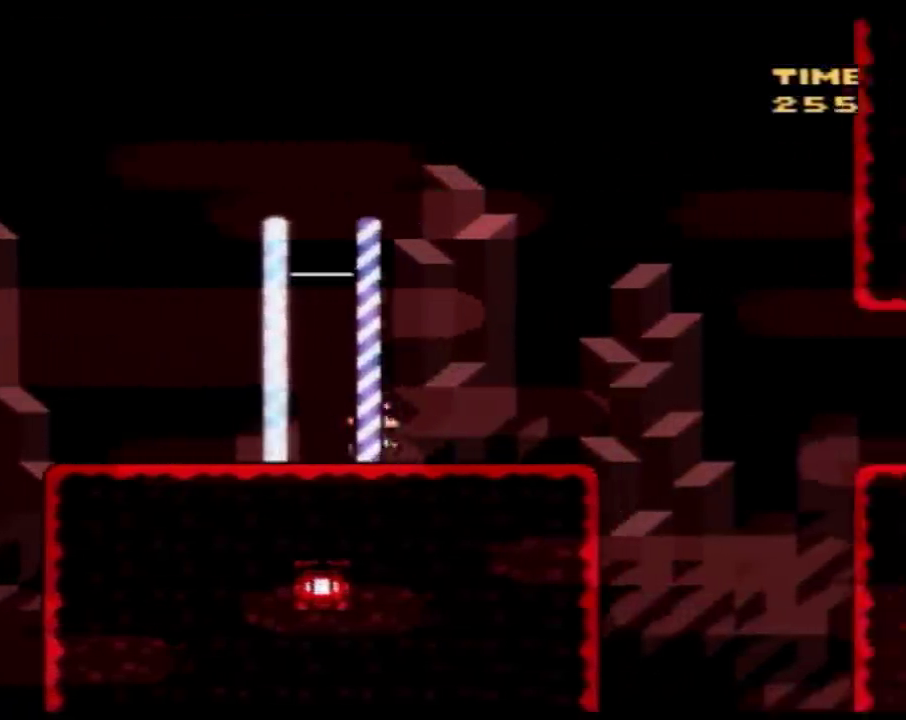
{"buttons": ["Y", "DPAD_RIGHT"], "events": [[300, "B", "down"], [367, "B", "up"]]}
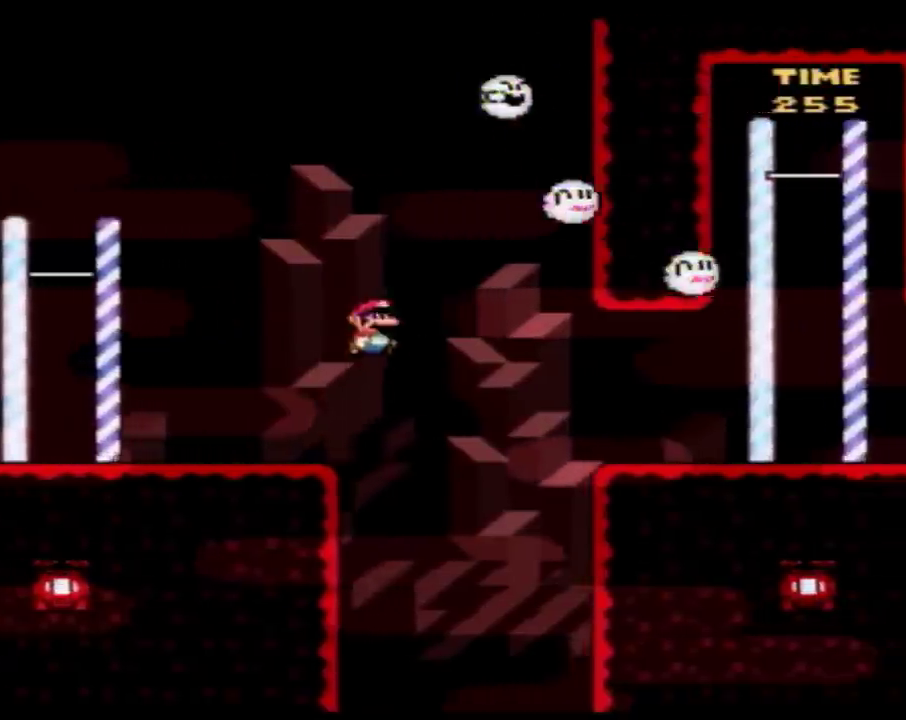
{"buttons": ["Y", "DPAD_RIGHT"], "events": [[217, "B", "down"], [333, "B", "up"]]}
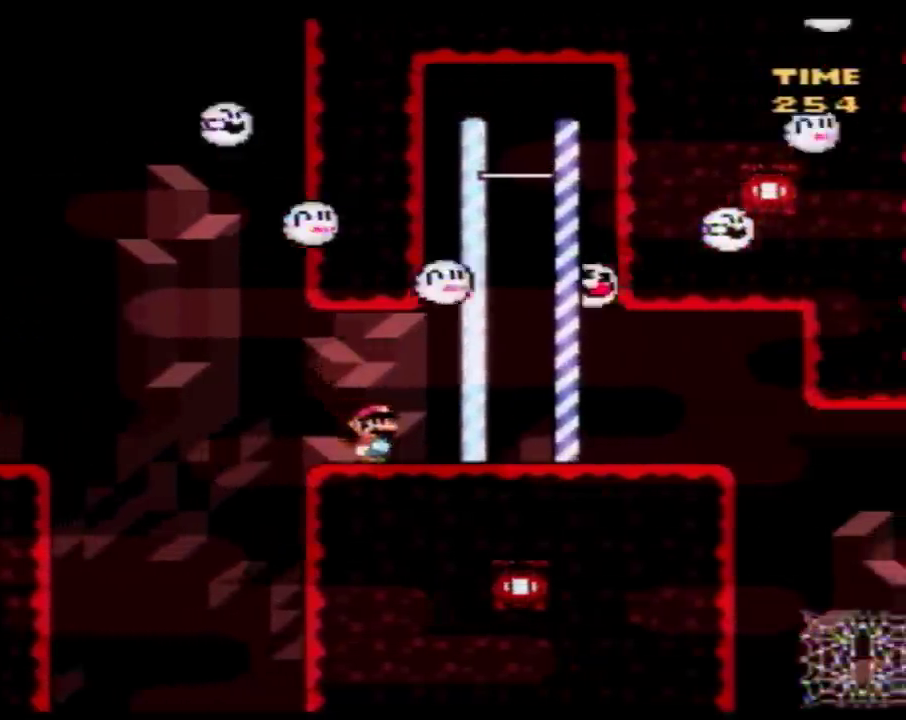
{"buttons": ["Y", "DPAD_RIGHT"], "events": [[17, "DPAD_LEFT", "down"], [17, "DPAD_RIGHT", "up"], [183, "DPAD_LEFT", "up"], [467, "DPAD_RIGHT", "down"]]}
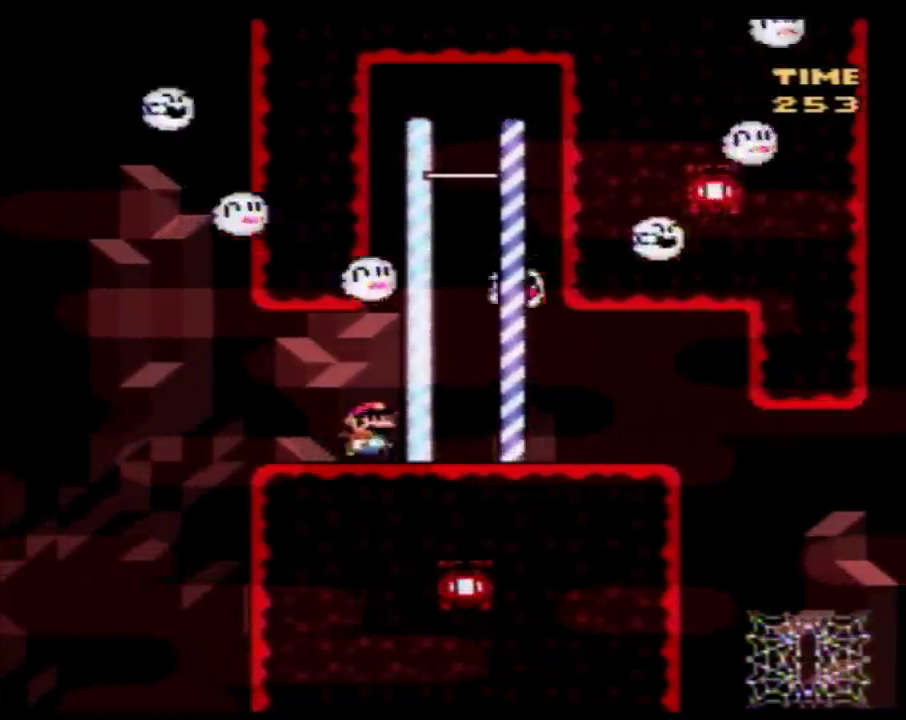
{"buttons": ["B", "Y", "DPAD_LEFT"], "events": [[367, "B", "down"], [367, "DPAD_LEFT", "down"], [367, "DPAD_RIGHT", "up"]]}
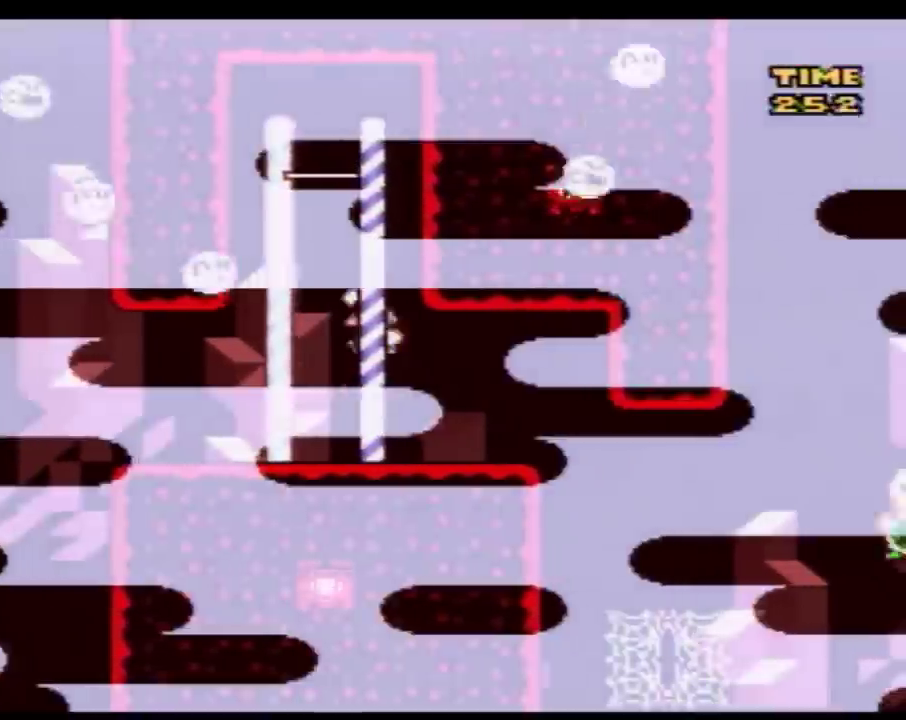
{"buttons": ["Y", "DPAD_RIGHT"], "events": [[150, "DPAD_LEFT", "up"], [150, "DPAD_RIGHT", "down"], [300, "B", "up"], [333, "DPAD_LEFT", "down"], [333, "DPAD_RIGHT", "up"], [433, "DPAD_LEFT", "up"], [433, "DPAD_RIGHT", "down"]]}
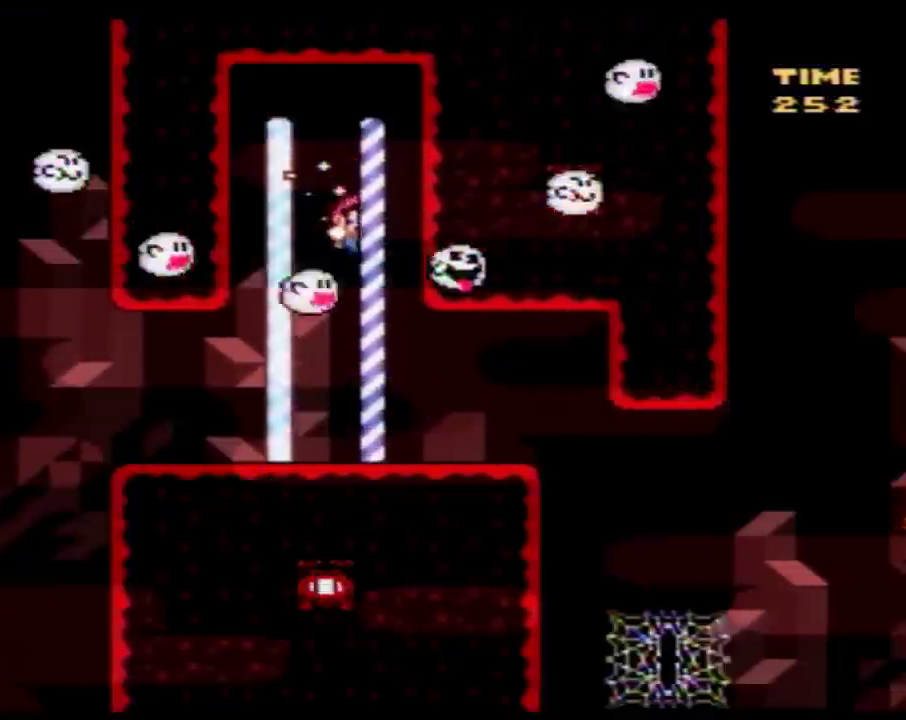
{"buttons": [], "events": [[400, "DPAD_RIGHT", "up"], [433, "Y", "up"]]}
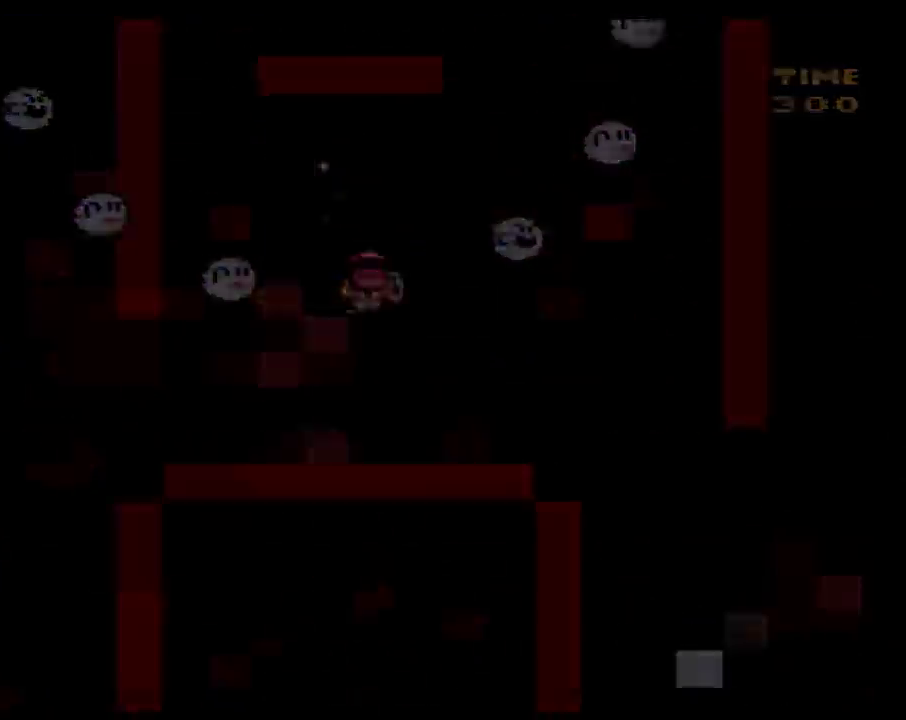
{"buttons": [], "events": []}
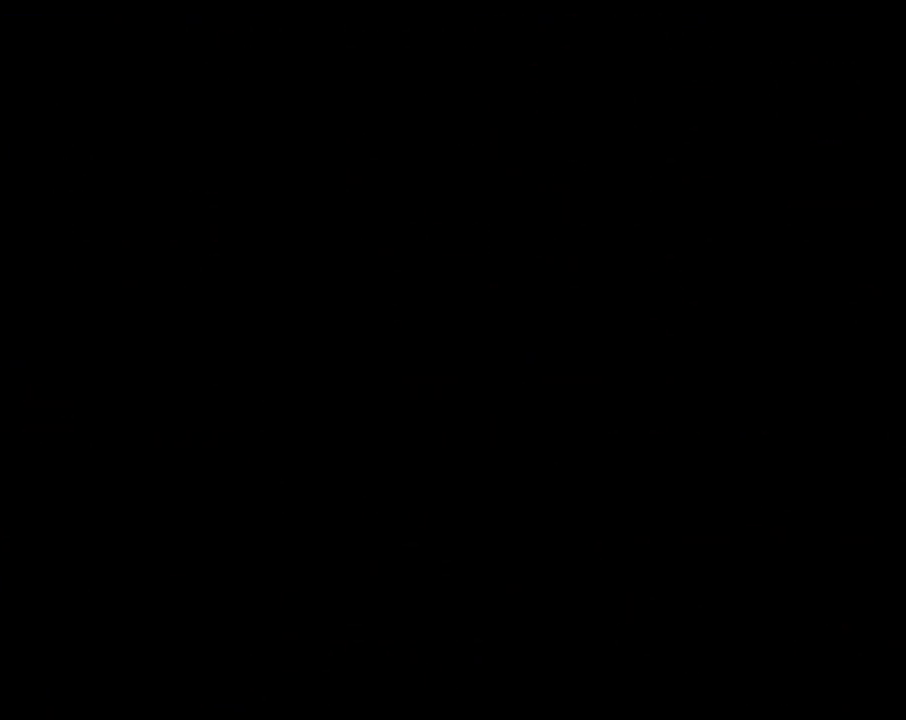
{"buttons": [], "events": []}
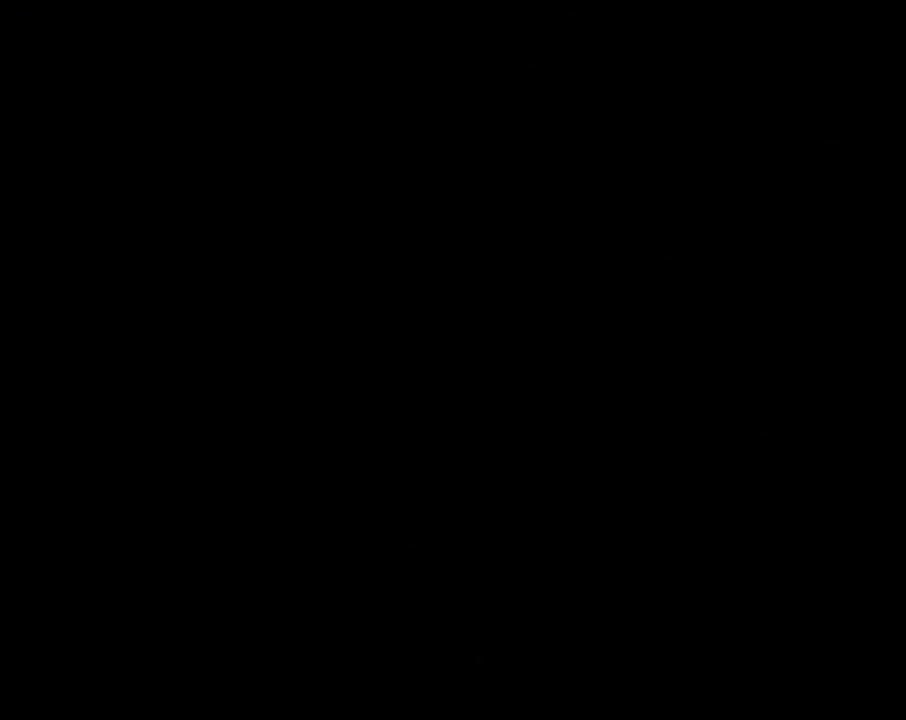
{"buttons": [], "events": []}
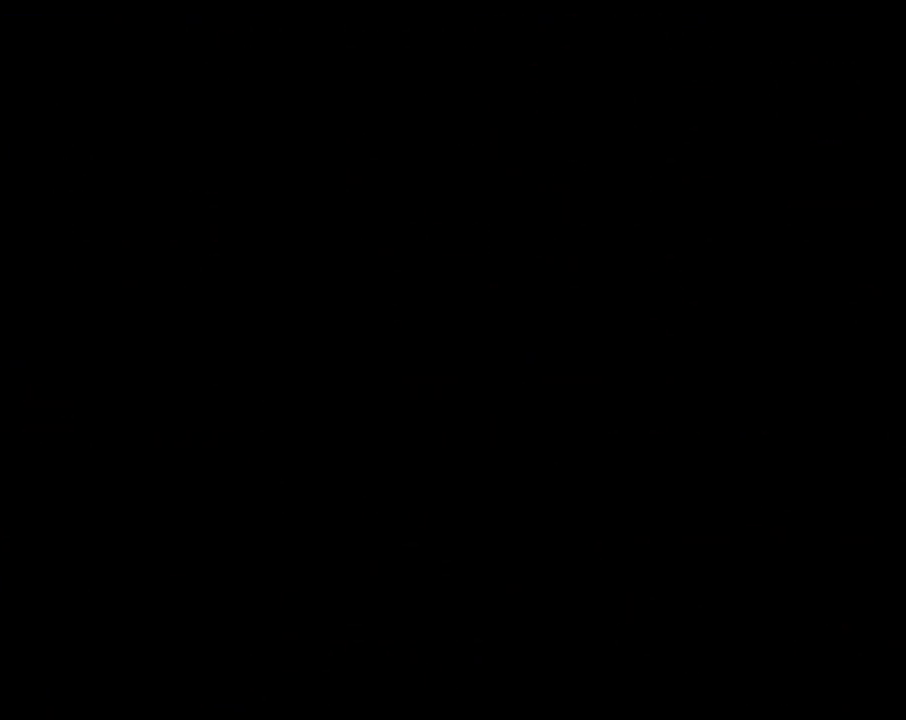
{"buttons": ["Y", "DPAD_RIGHT"], "events": [[267, "Y", "down"], [300, "DPAD_RIGHT", "down"]]}
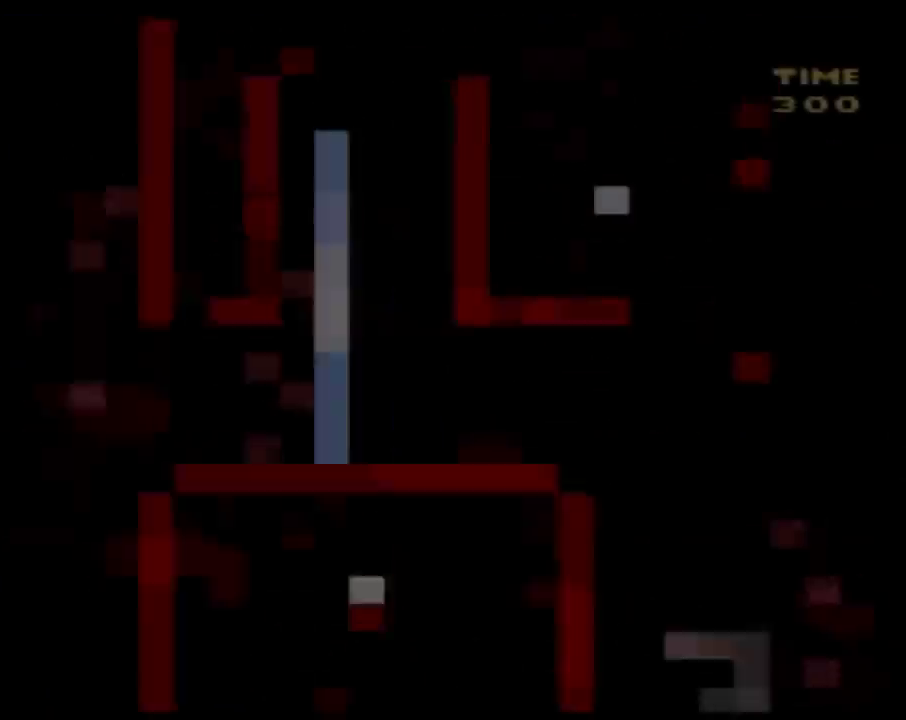
{"buttons": ["Y", "DPAD_RIGHT"], "events": []}
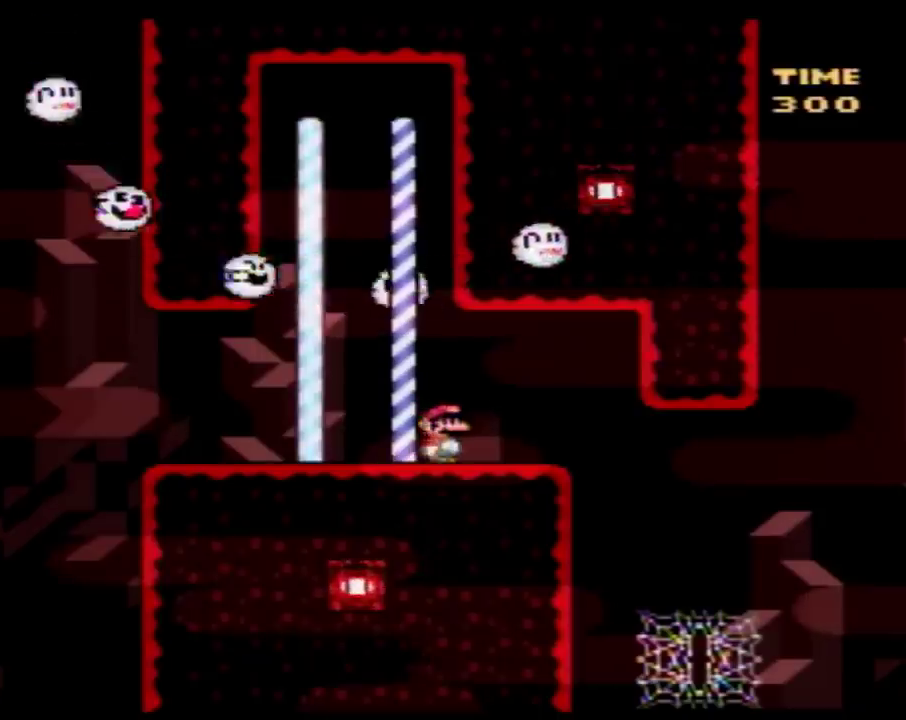
{"buttons": ["Y", "DPAD_UP"], "events": [[433, "DPAD_LEFT", "down"], [433, "DPAD_RIGHT", "up"], [500, "DPAD_LEFT", "up"], [500, "DPAD_UP", "down"]]}